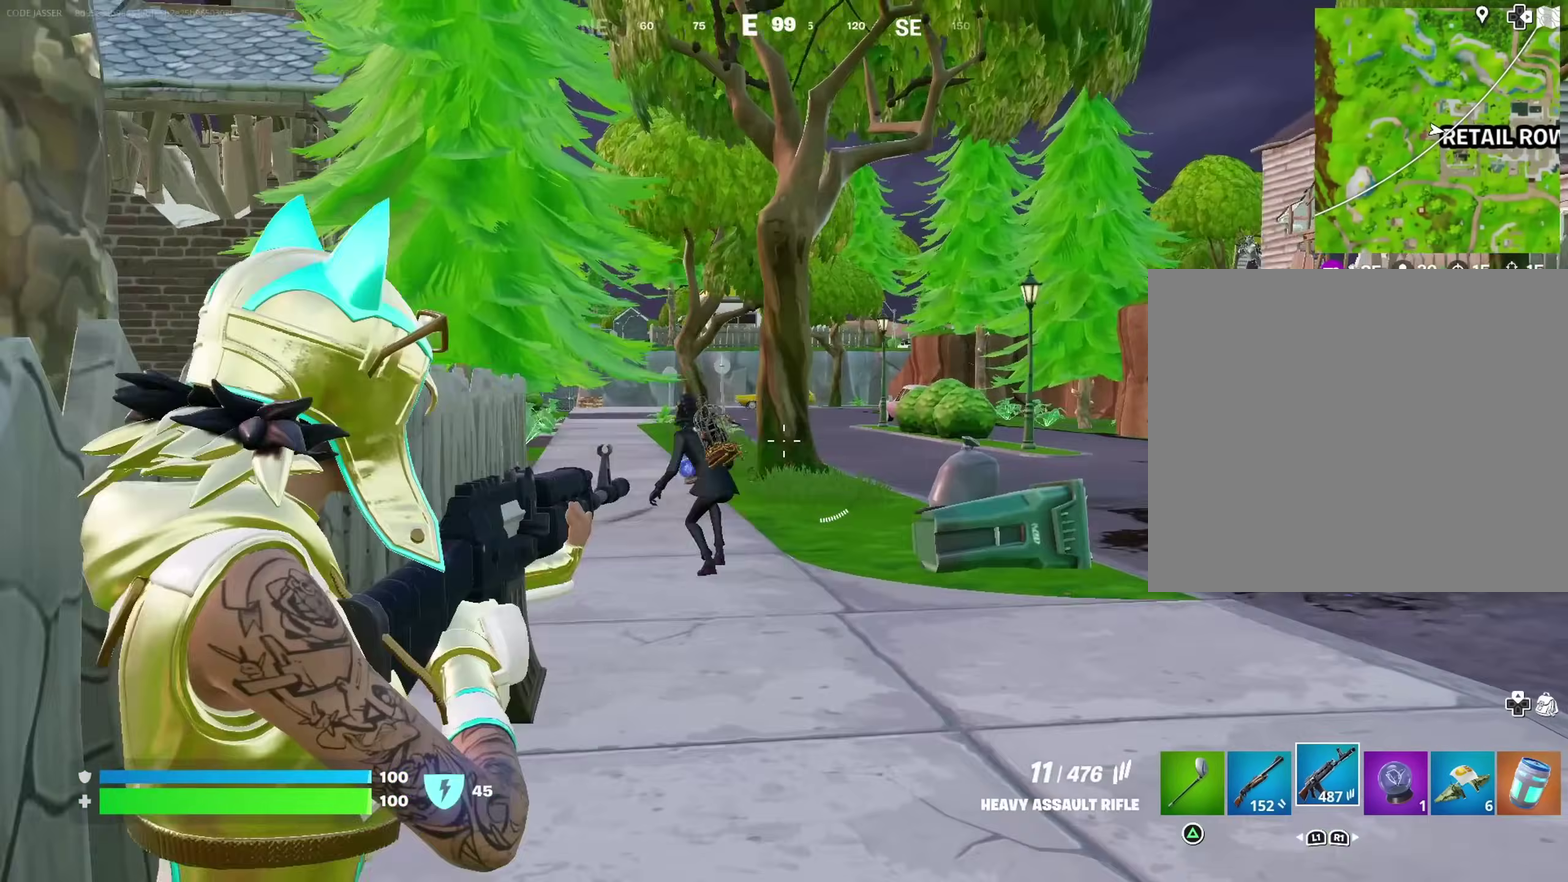
Gameplay with a controller (PlayStation layout); each line is a JSON object with the inputs held at the frame after it (dt_ms = milliseconds from this image to that frame). "events" lists button and stick changes between this image and that frame as [ms after this image, input, new state], when the widget could be followed in between. Not read: L1 R1.
{"dt_ms": 400, "buttons": ["L2", "R2"], "left_stick": "up", "right_stick": "down-left", "events": [[217, "left_stick", "down-right"], [267, "right_stick", "down-left"], [283, "left_stick", "right"], [333, "left_stick", "up-right"], [383, "left_stick", "up"]]}
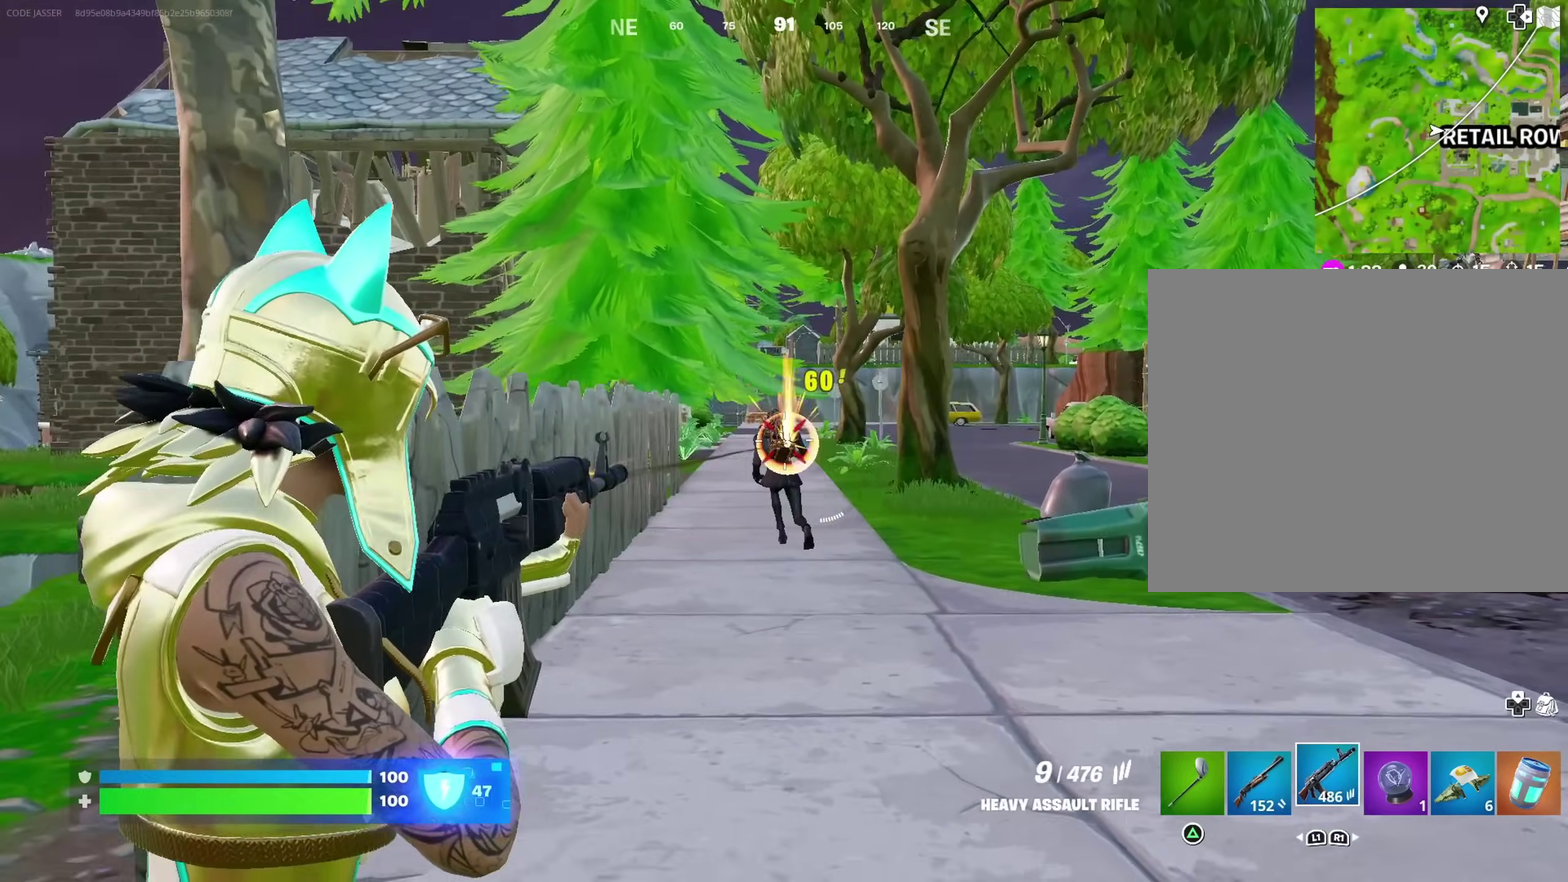
{"dt_ms": 600, "buttons": [], "left_stick": "up-left", "right_stick": "center"}
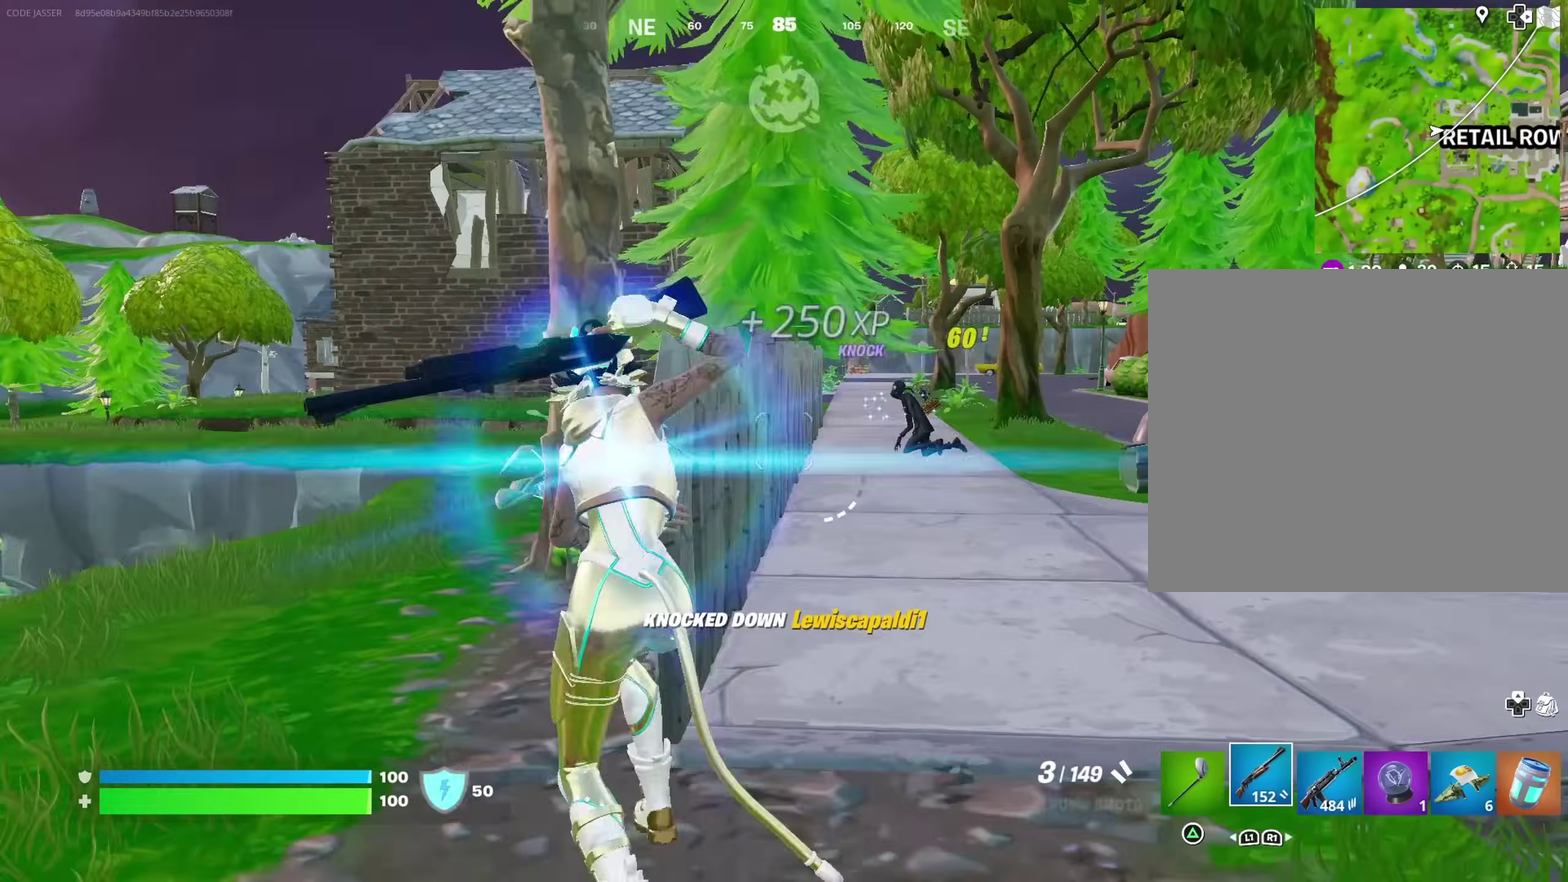
{"dt_ms": 400, "buttons": ["SQUARE"], "left_stick": "up-left", "right_stick": "center", "events": [[400, "SQUARE", "down"]]}
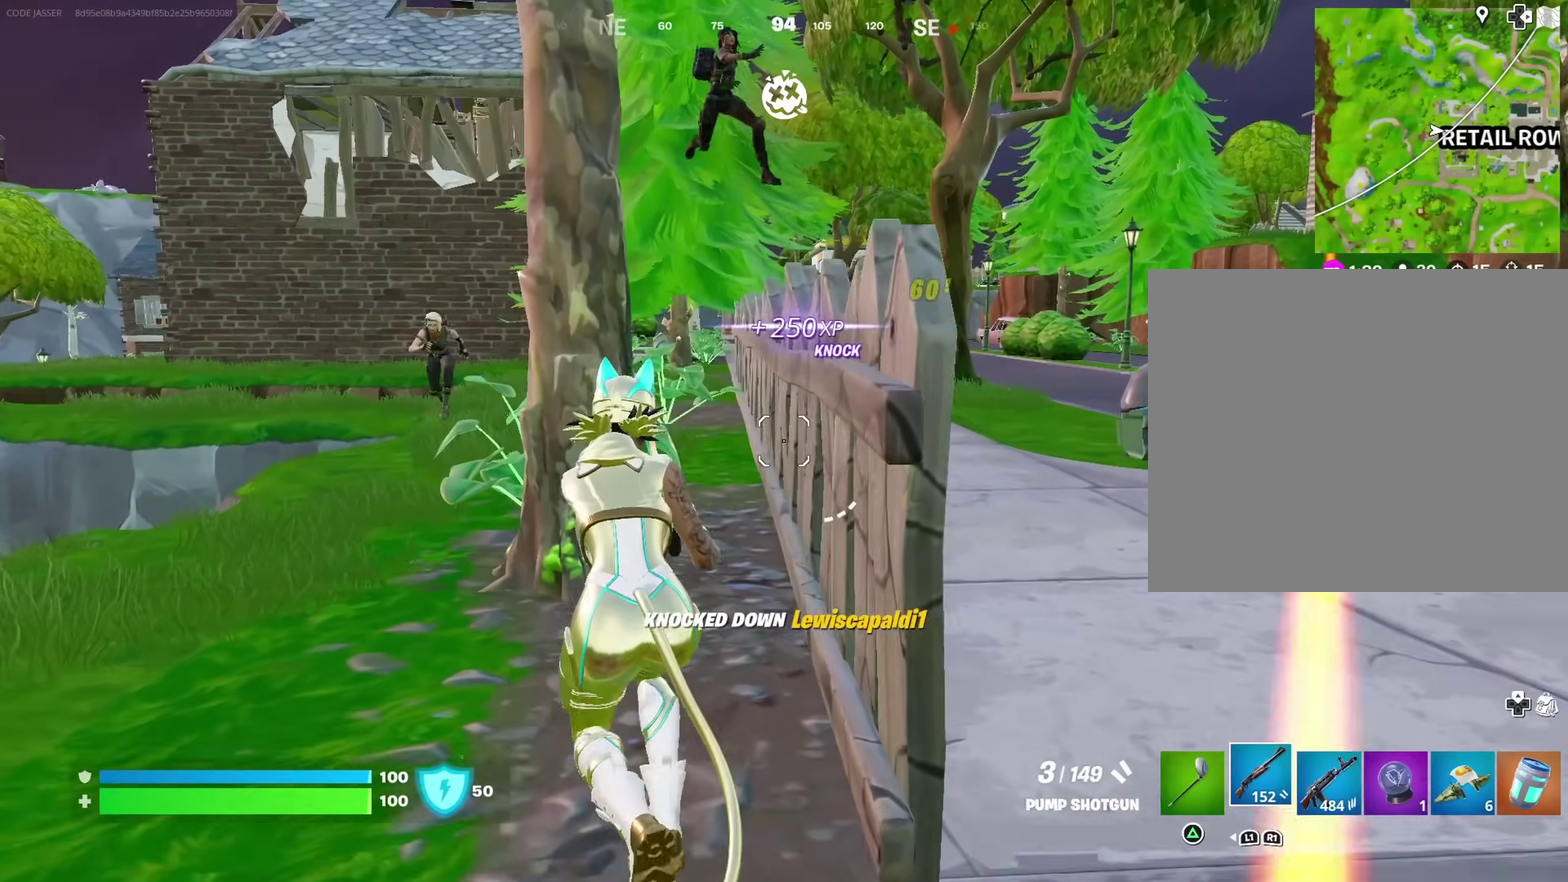
{"dt_ms": 500, "buttons": [], "left_stick": "up-left", "right_stick": "center"}
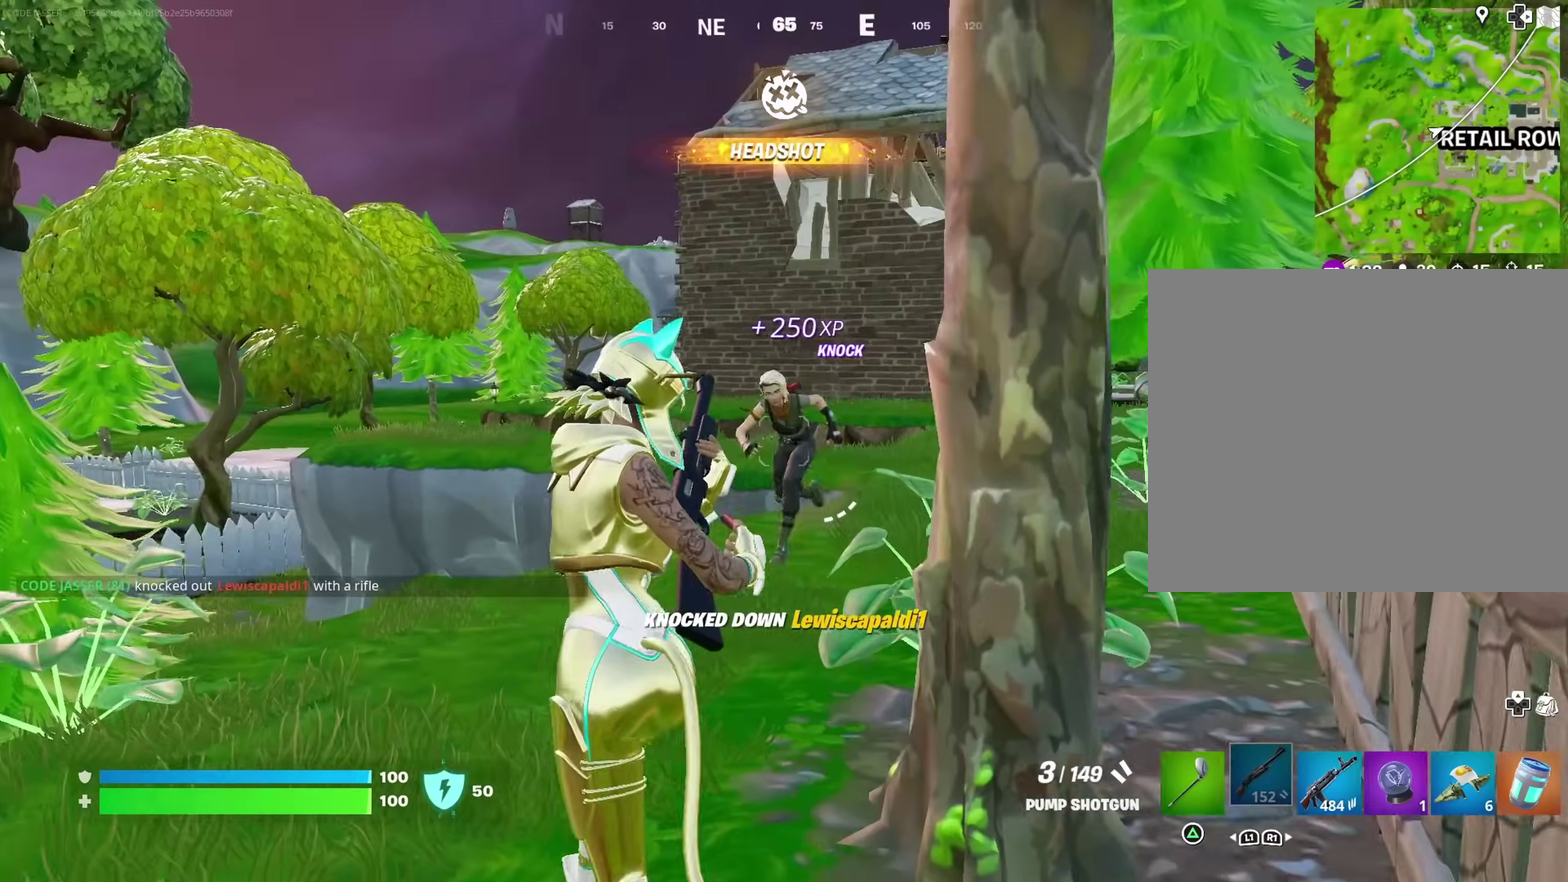
{"dt_ms": 500, "buttons": [], "left_stick": "up-right", "right_stick": "down-right"}
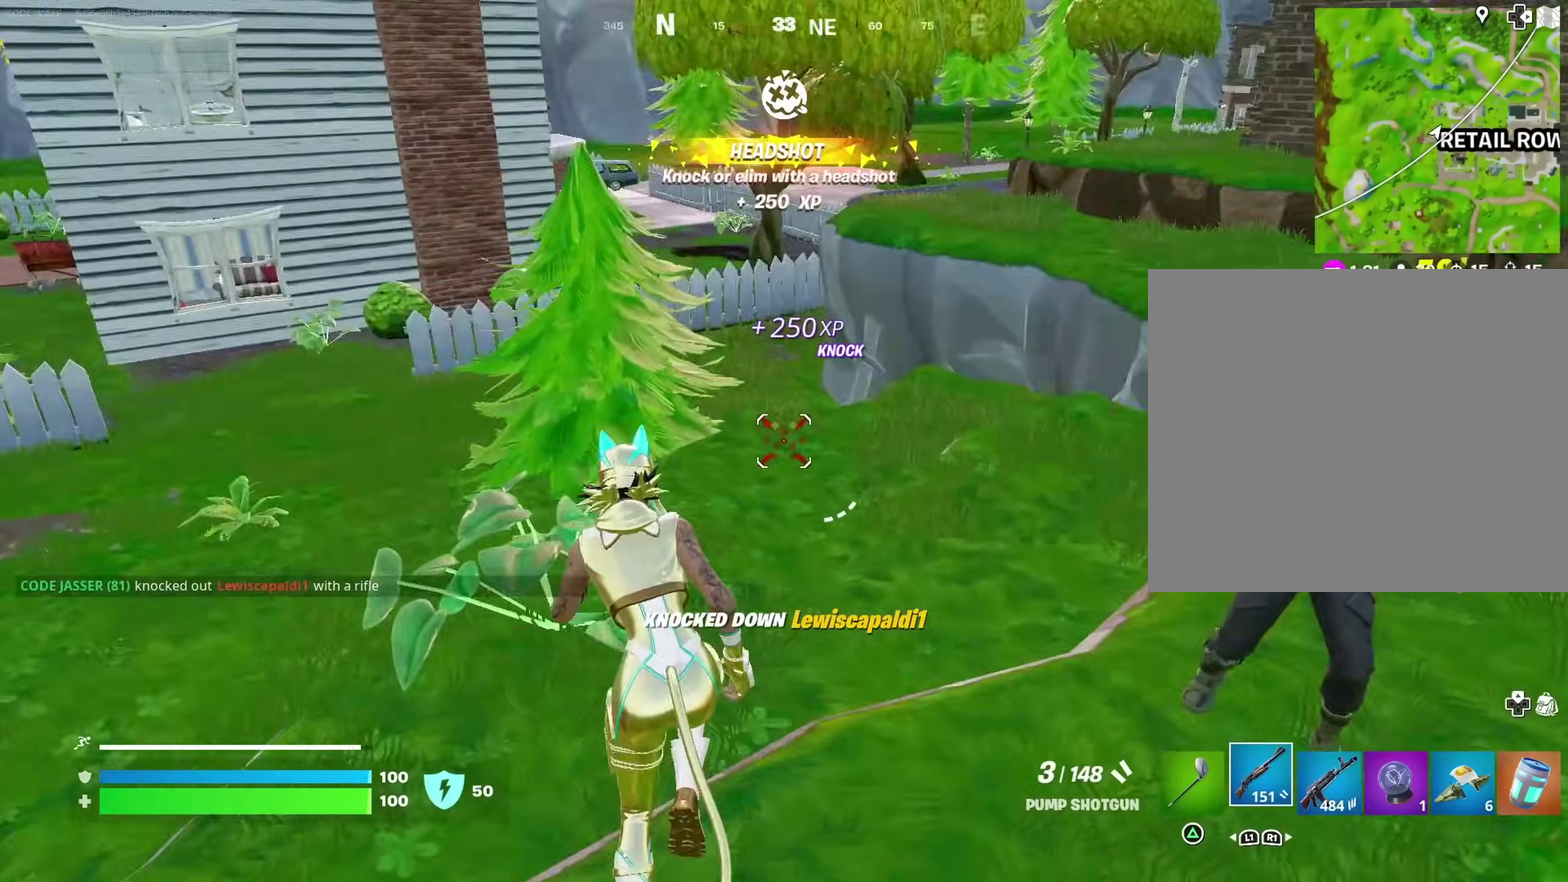
{"dt_ms": 500, "buttons": [], "left_stick": "down-right", "right_stick": "center", "events": [[17, "right_stick", "right"], [50, "left_stick", "up"], [83, "CROSS", "down"], [100, "left_stick", "up-left"], [100, "right_stick", "up-right"], [183, "right_stick", "right"], [300, "left_stick", "down"], [383, "CROSS", "up"], [433, "right_stick", "center"], [483, "left_stick", "down-right"]]}
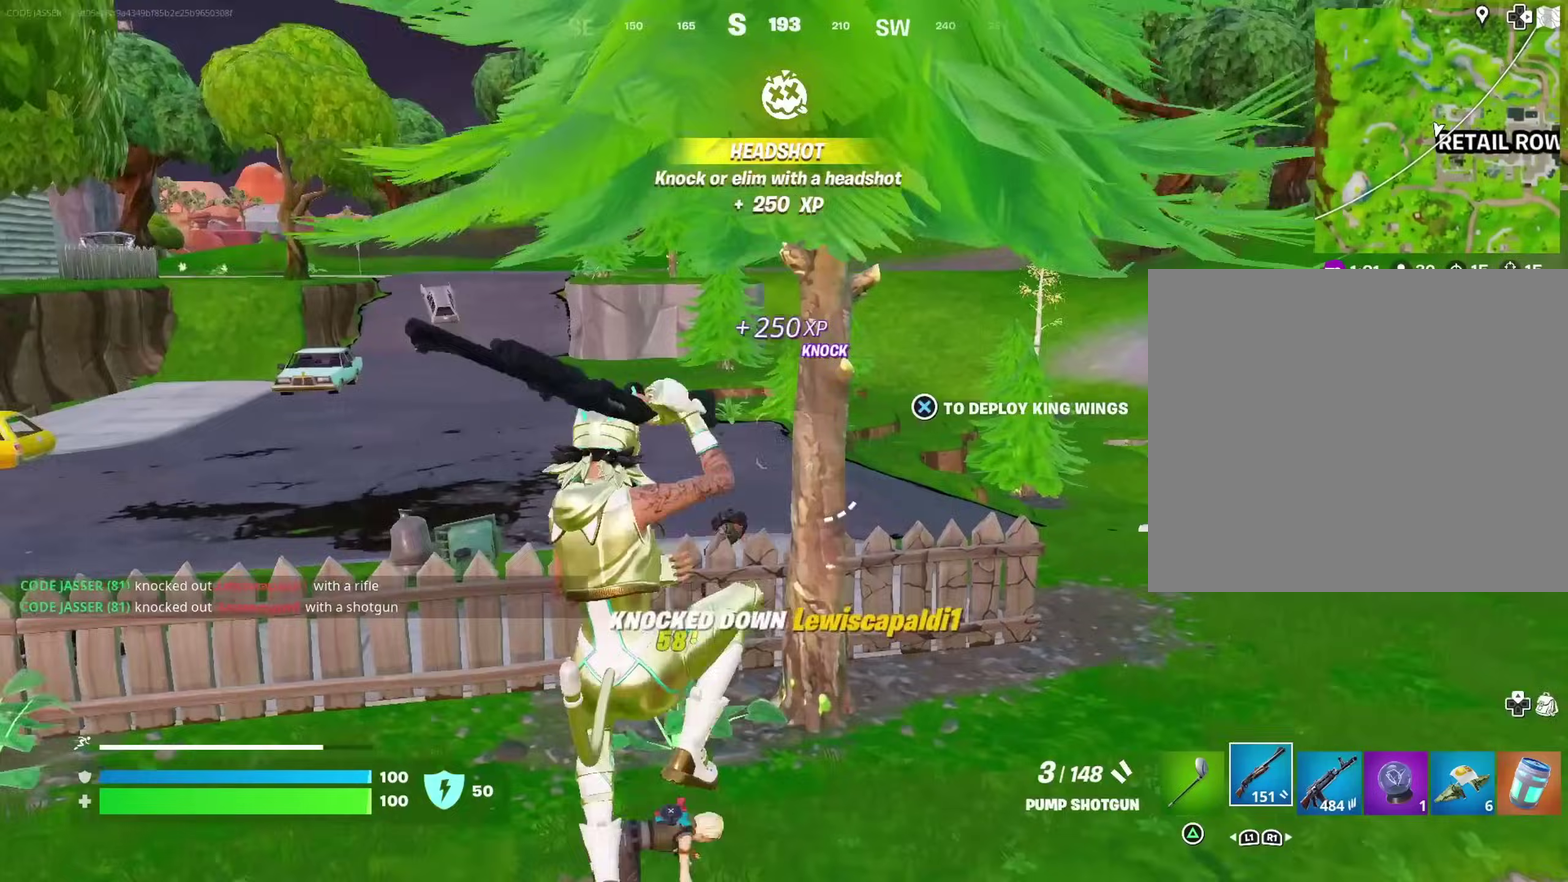
{"dt_ms": 500, "buttons": ["SQUARE"], "left_stick": "down-right", "right_stick": "center"}
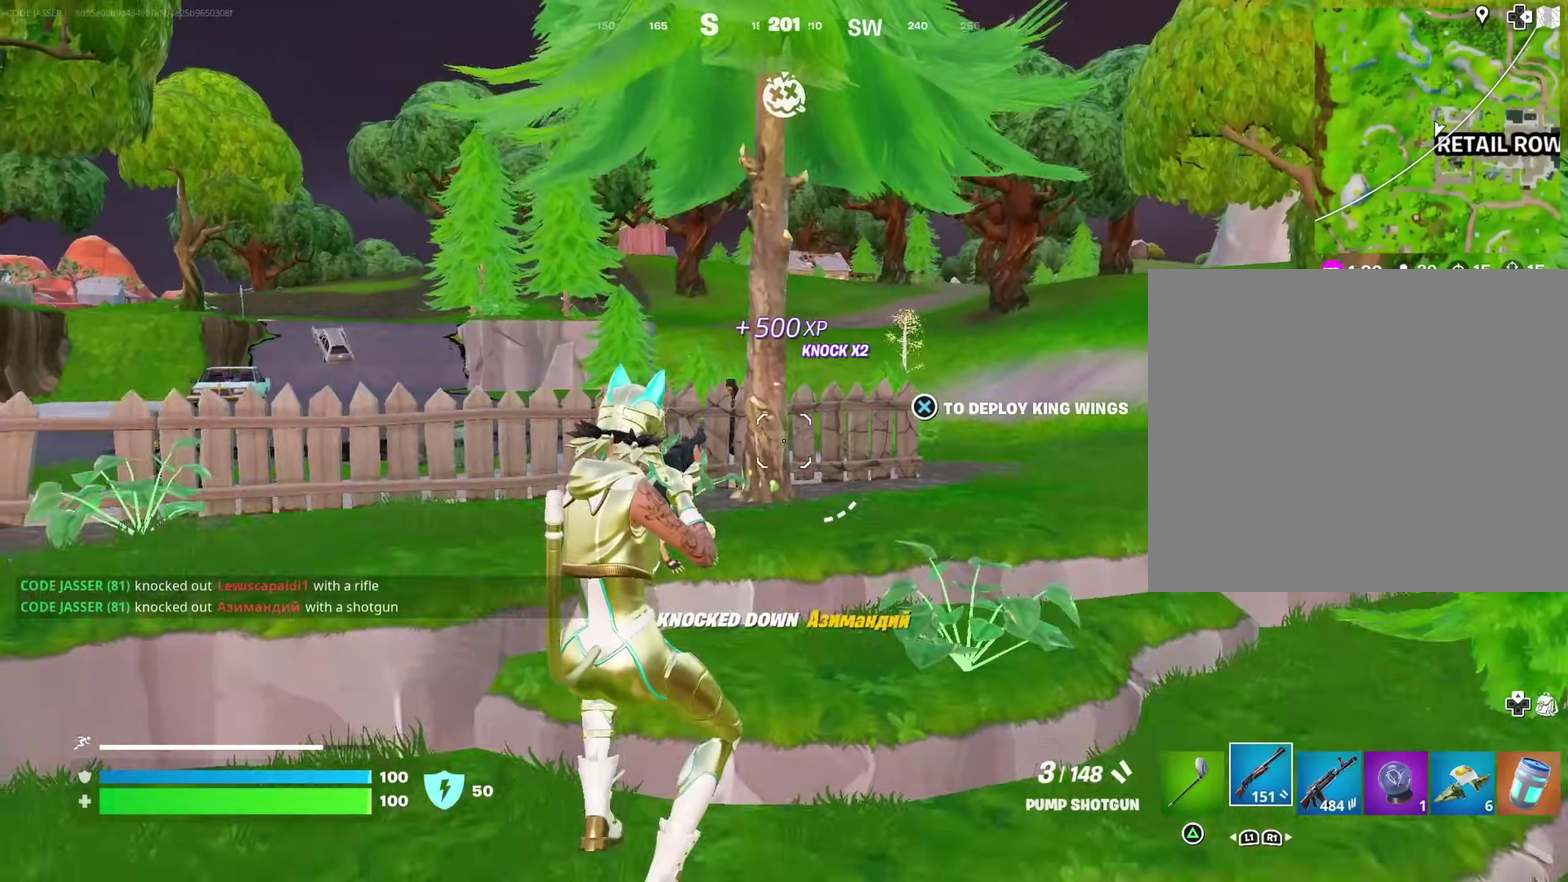
{"dt_ms": 400, "buttons": [], "left_stick": "right", "right_stick": "center", "events": [[17, "SQUARE", "up"], [133, "left_stick", "right"], [333, "CROSS", "down"], [400, "CROSS", "up"]]}
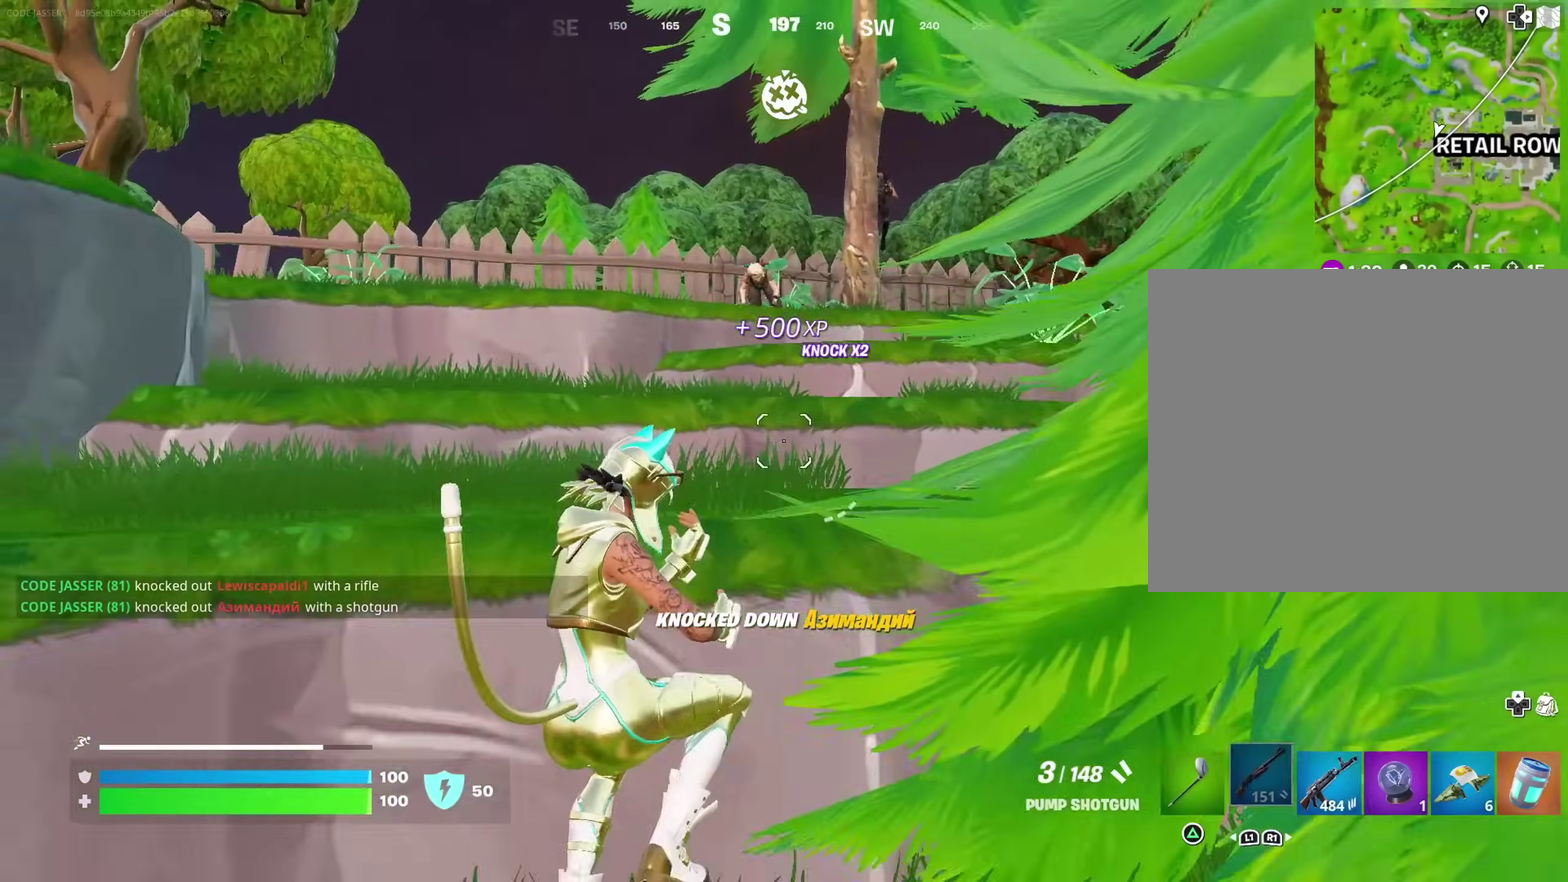
{"dt_ms": 600, "buttons": [], "left_stick": "right", "right_stick": "center", "events": [[83, "right_stick", "right"], [333, "left_stick", "down-right"], [550, "left_stick", "right"], [600, "right_stick", "center"]]}